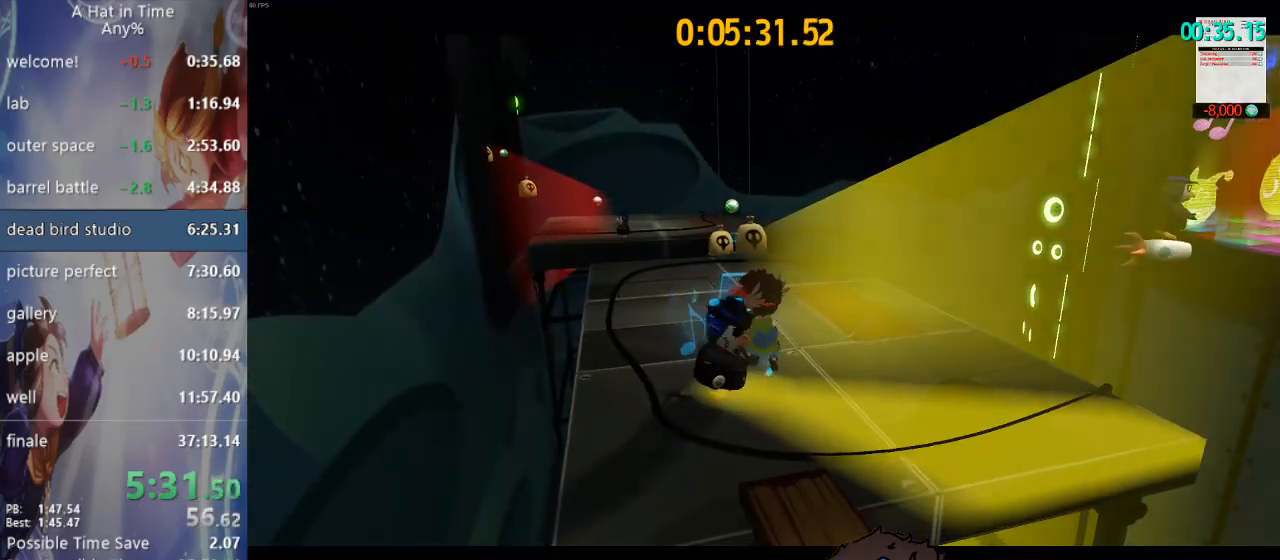
Gameplay with a controller (PlayStation layout); each line is a JSON object with the inputs held at the frame after it (dt_ms = milliseconds from this image to that frame). "events" lists button and stick changes between this image and that frame as [ms after this image, input, new state], when the widget could be followed in between.
{"dt_ms": 500, "buttons": [], "left_stick": "center", "right_stick": "center", "events": [[33, "CROSS", "up"], [83, "CROSS", "down"], [167, "CROSS", "up"], [200, "L2", "up"], [233, "CROSS", "down"], [300, "left_stick", "center"], [317, "CROSS", "up"], [367, "CROSS", "down"], [467, "CROSS", "up"]]}
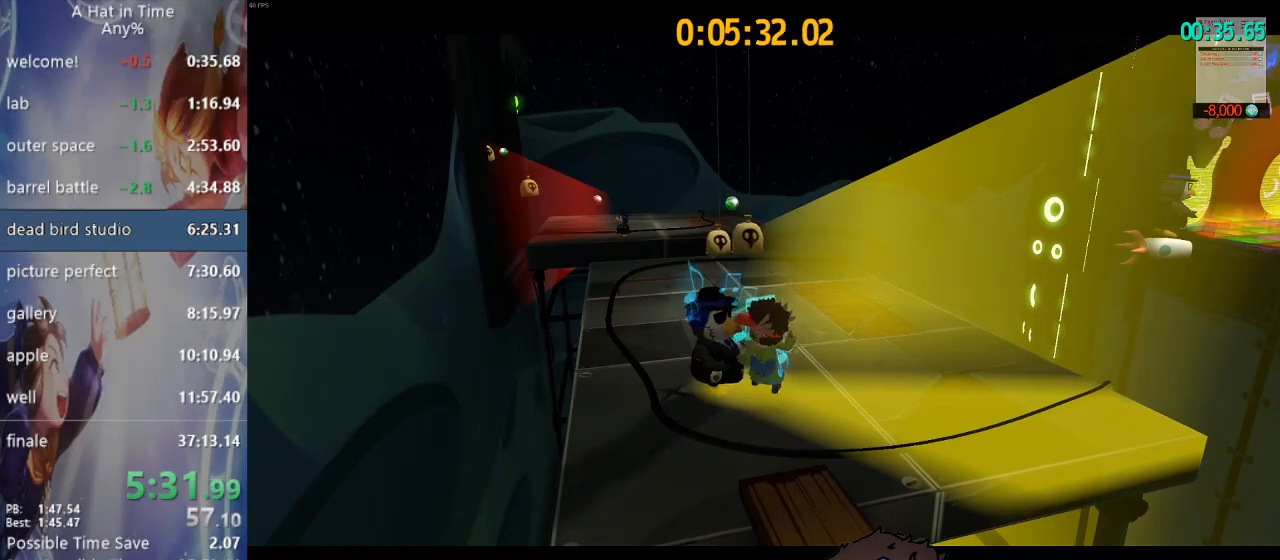
{"dt_ms": 500, "buttons": ["CROSS"], "left_stick": "center", "right_stick": "center", "events": [[17, "CROSS", "down"], [100, "CROSS", "up"], [133, "CROSS", "down"], [250, "CROSS", "up"], [300, "CROSS", "down"], [400, "CROSS", "up"], [450, "CROSS", "down"]]}
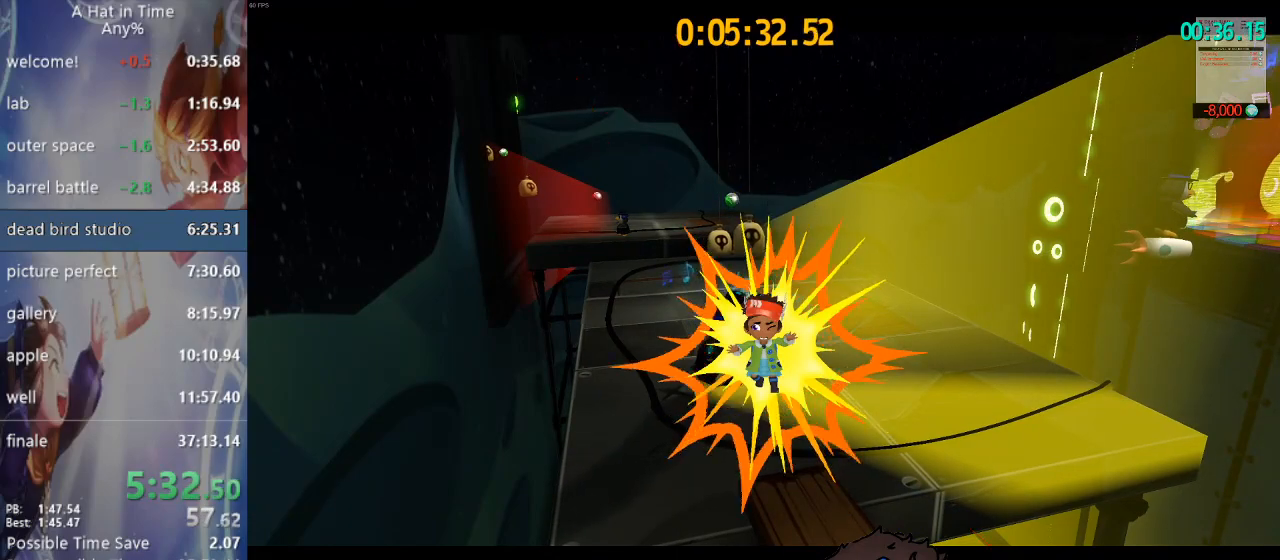
{"dt_ms": 500, "buttons": [], "left_stick": "center", "right_stick": "center", "events": [[50, "CROSS", "up"], [100, "CROSS", "down"], [183, "CROSS", "up"], [250, "CROSS", "down"], [333, "CROSS", "up"], [400, "CROSS", "down"], [483, "CROSS", "up"]]}
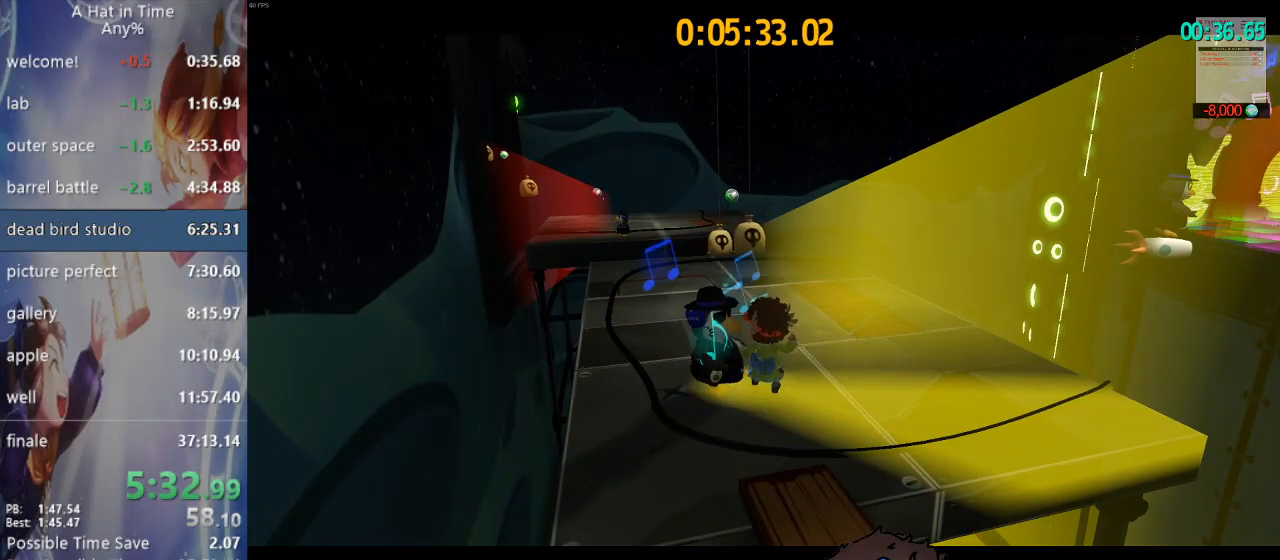
{"dt_ms": 500, "buttons": ["L2"], "left_stick": "up-left", "right_stick": "center", "events": [[33, "CROSS", "down"], [133, "CROSS", "up"], [133, "L2", "down"], [133, "left_stick", "up-left"]]}
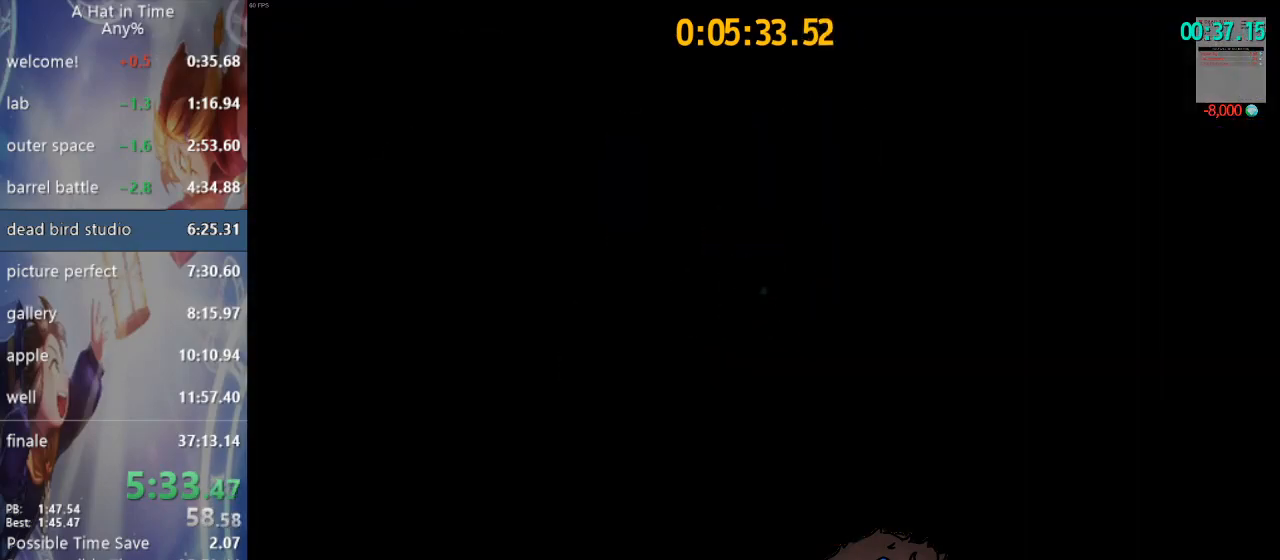
{"dt_ms": 1000, "buttons": ["CROSS", "L2"], "left_stick": "up", "right_stick": "center"}
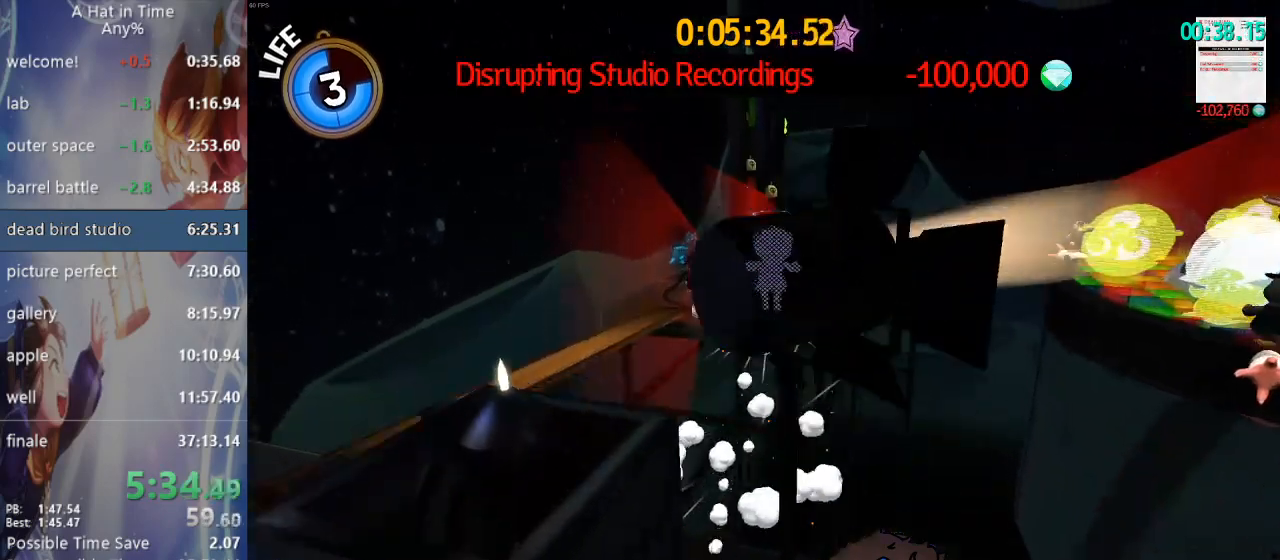
{"dt_ms": 500, "buttons": ["L2", "R2"], "left_stick": "up", "right_stick": "center", "events": [[217, "CROSS", "up"], [233, "L1", "down"], [350, "R2", "down"], [367, "L1", "up"]]}
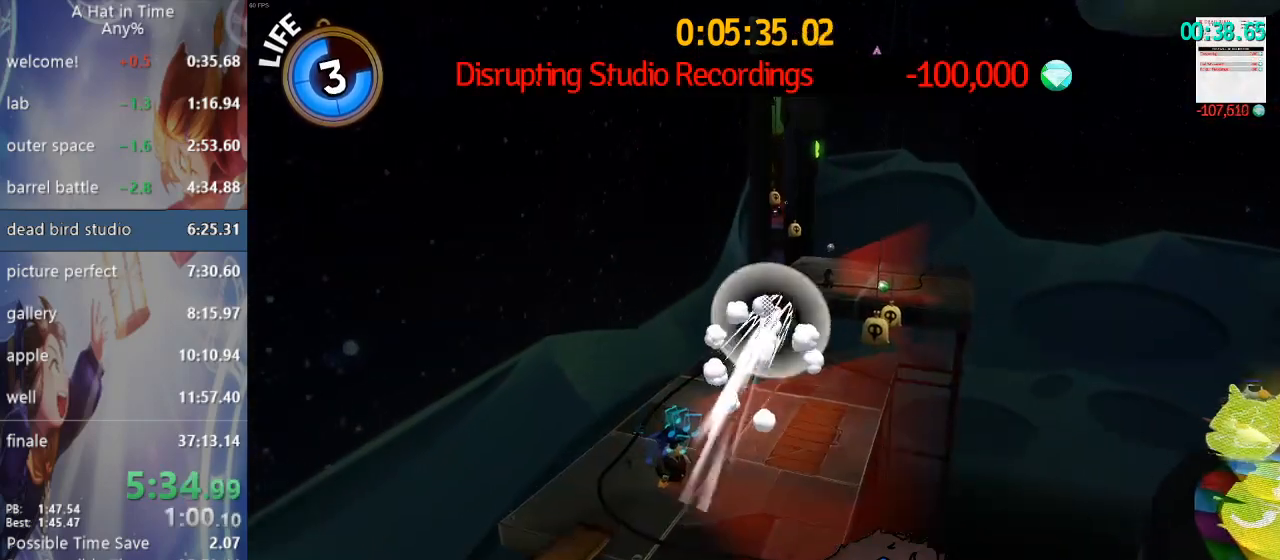
{"dt_ms": 500, "buttons": ["L1", "L2"], "left_stick": "up", "right_stick": "center", "events": [[50, "R2", "up"], [100, "L1", "down"]]}
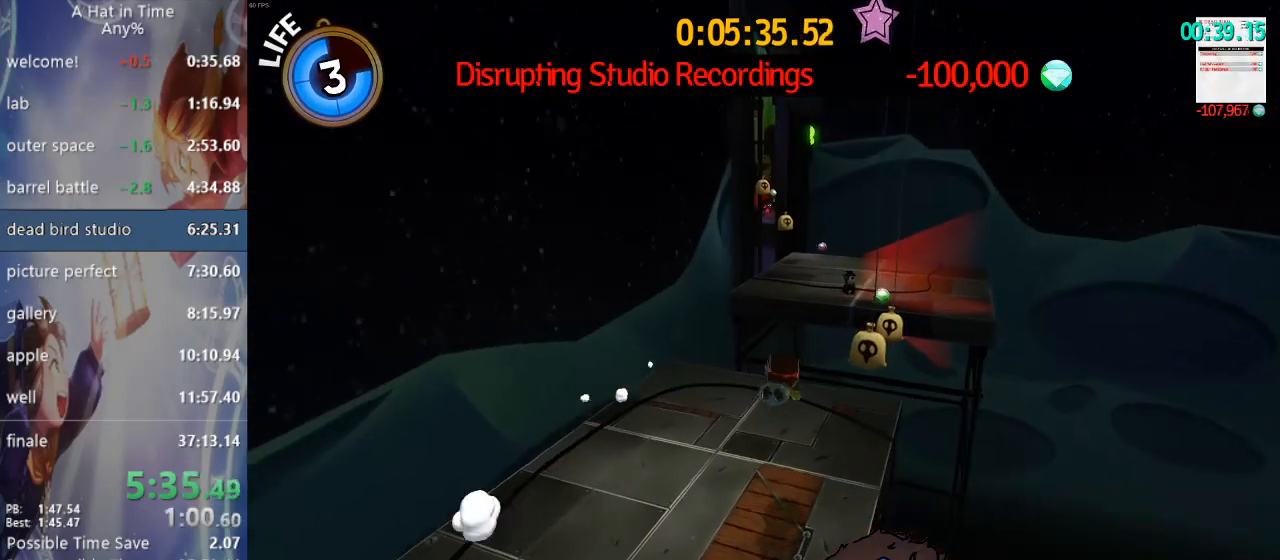
{"dt_ms": 500, "buttons": ["L2", "R2"], "left_stick": "up", "right_stick": "center", "events": [[267, "R2", "down"], [283, "L1", "up"]]}
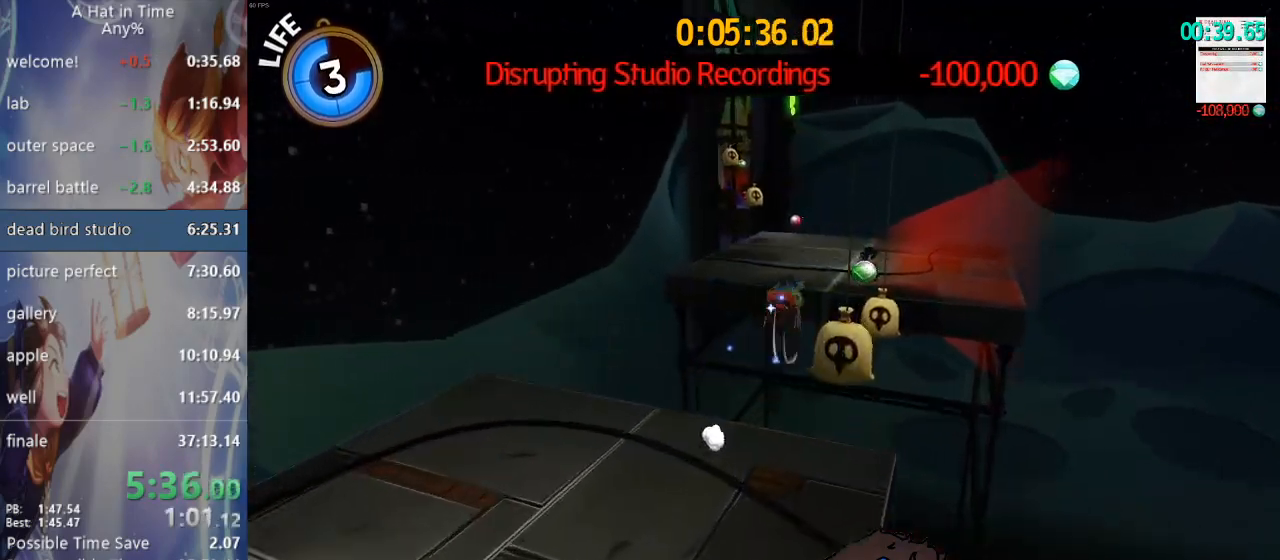
{"dt_ms": 1000, "buttons": ["L2"], "left_stick": "up-left", "right_stick": "center"}
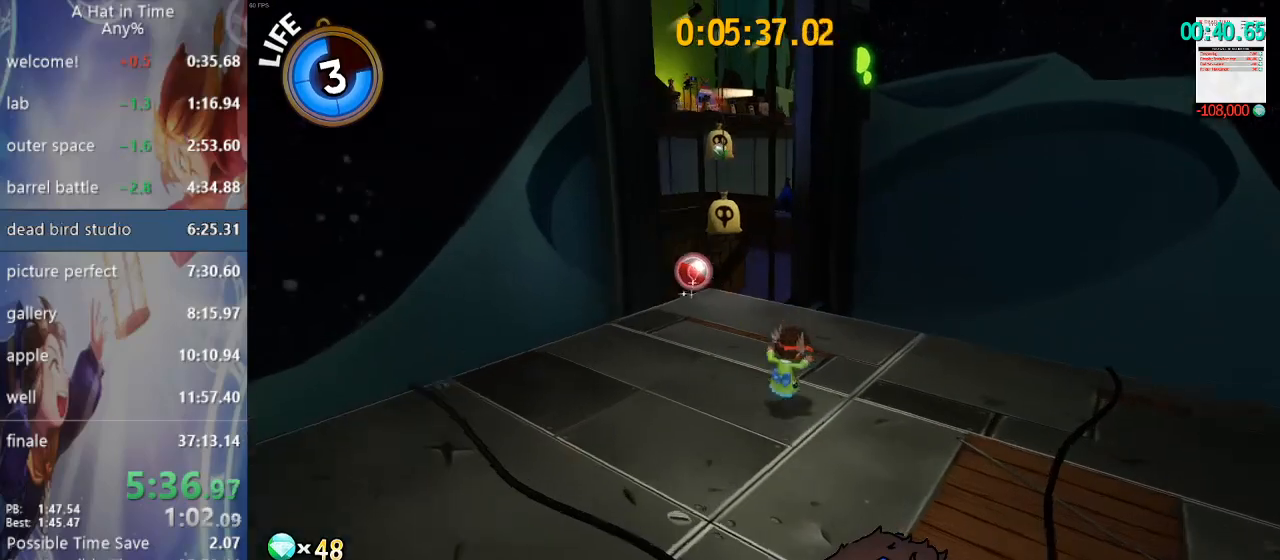
{"dt_ms": 500, "buttons": ["L2"], "left_stick": "up", "right_stick": "center"}